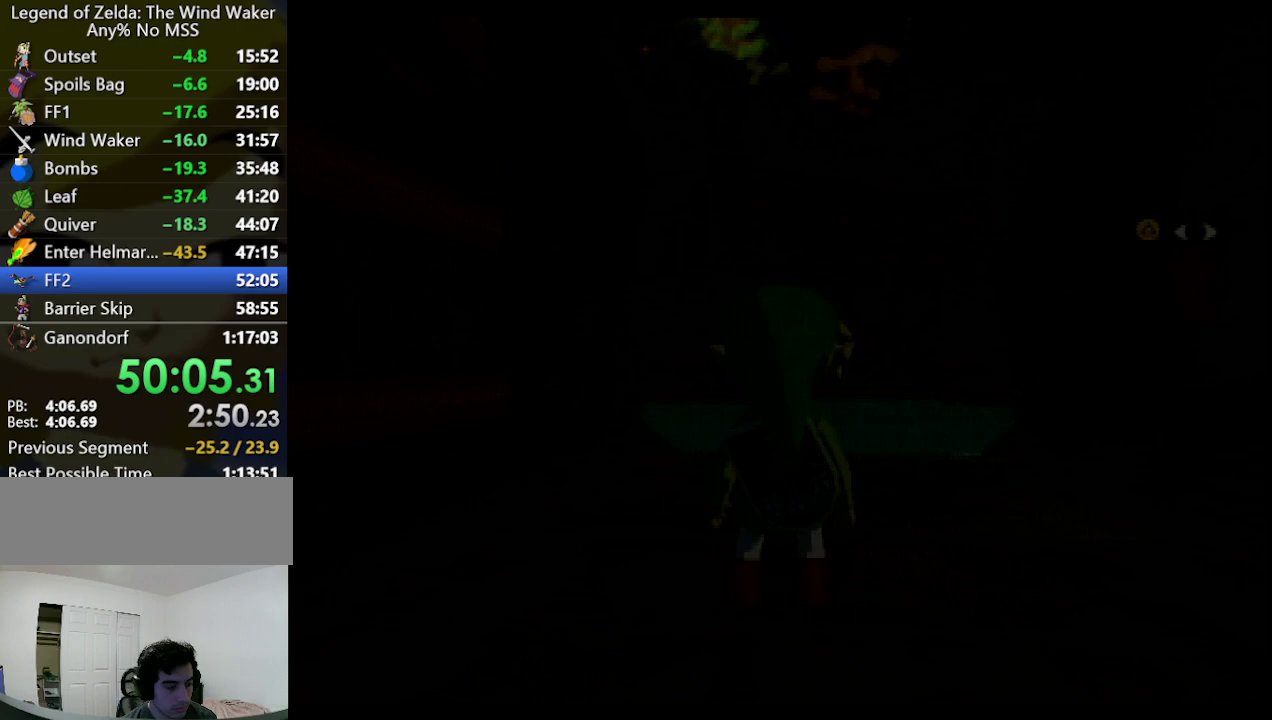
Gameplay with a controller (Nintendo layout); each line is a JSON object with the inputs held at the frame after it. "events" lists button and stick changes between this image and that frame as [ms after this image, input, new state], when the widget could be followed in between. Not read: L3 R3.
{"buttons": [], "left_stick": "right", "right_stick": "center", "events": [[33, "left_stick", "right"]]}
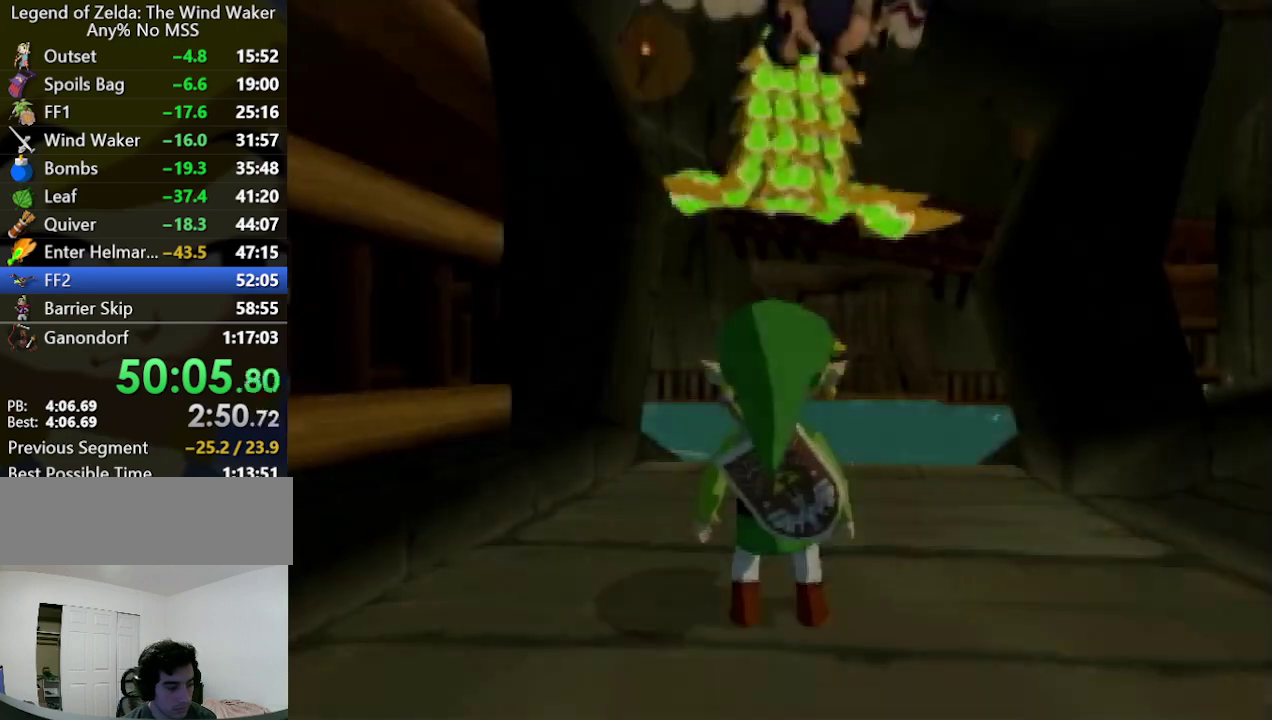
{"buttons": [], "left_stick": "right", "right_stick": "center"}
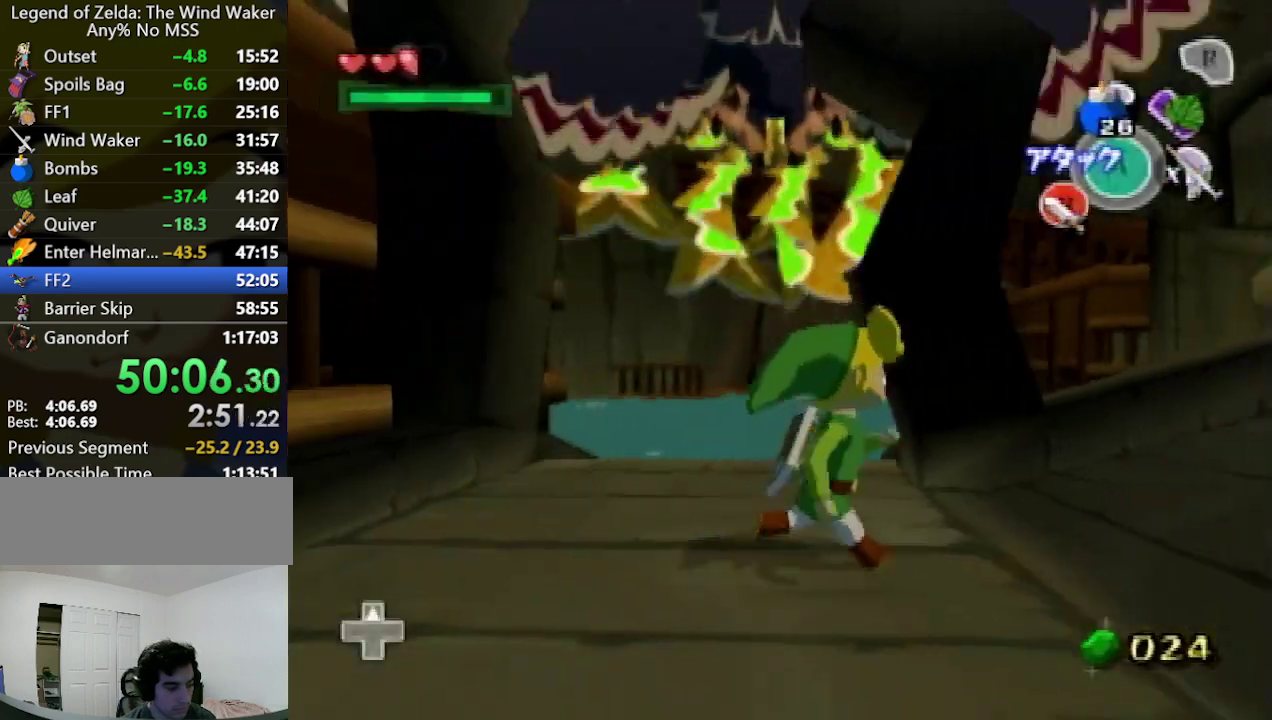
{"buttons": [], "left_stick": "up-right", "right_stick": "center", "events": [[67, "A", "down"], [233, "A", "up"], [367, "left_stick", "up-right"]]}
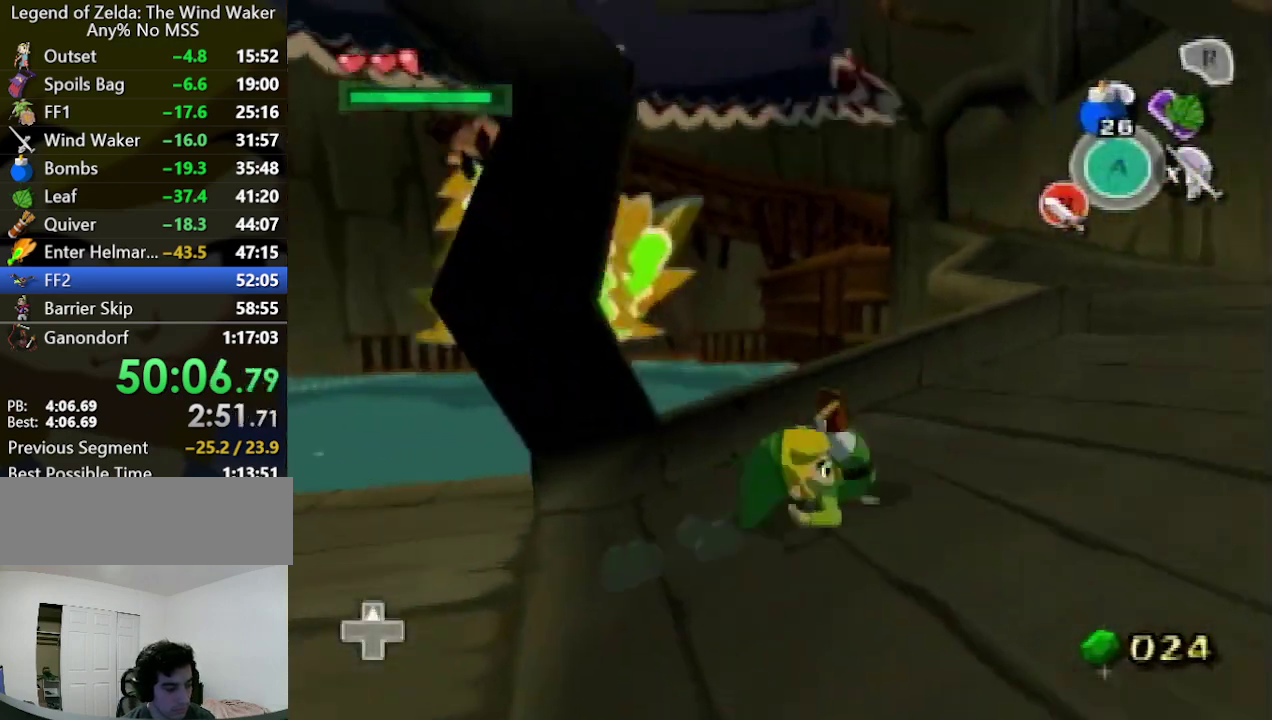
{"buttons": [], "left_stick": "up-left", "right_stick": "center", "events": [[133, "A", "down"], [133, "left_stick", "up"], [233, "A", "up"], [500, "left_stick", "up-left"]]}
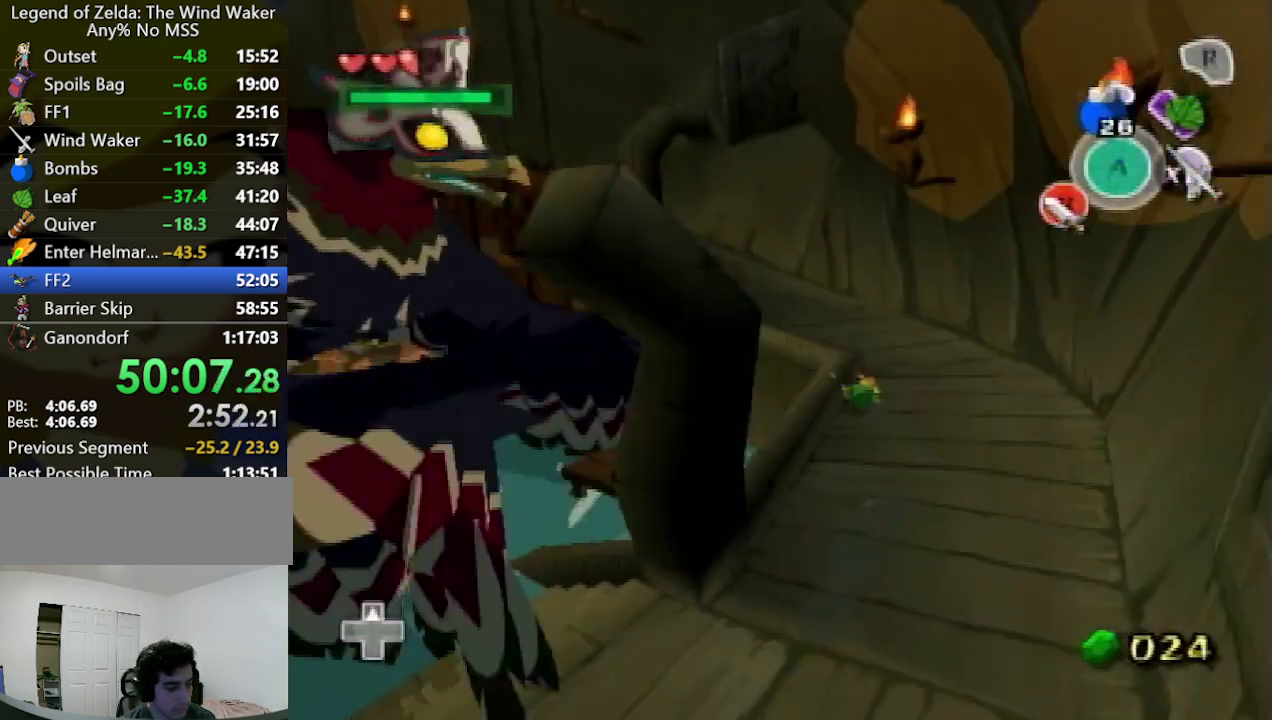
{"buttons": [], "left_stick": "up-left", "right_stick": "center", "events": [[200, "A", "down"], [333, "A", "up"]]}
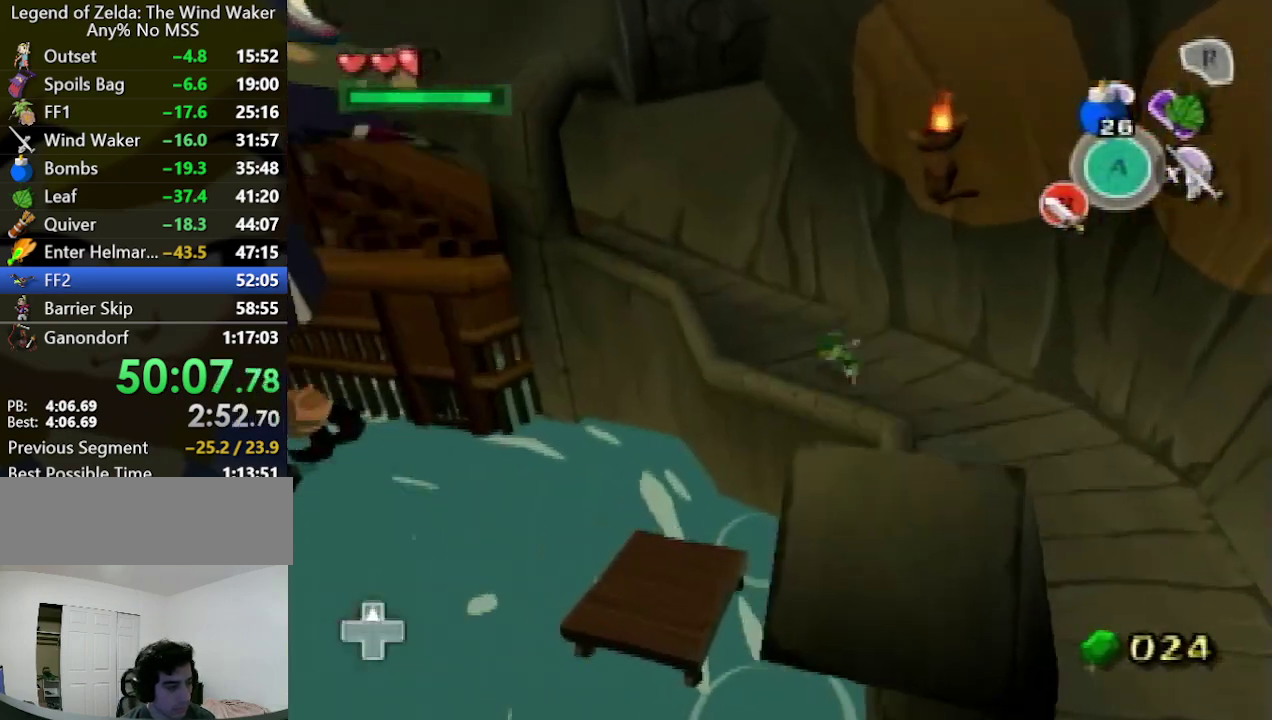
{"buttons": [], "left_stick": "up-left", "right_stick": "center", "events": [[267, "A", "down"], [400, "A", "up"]]}
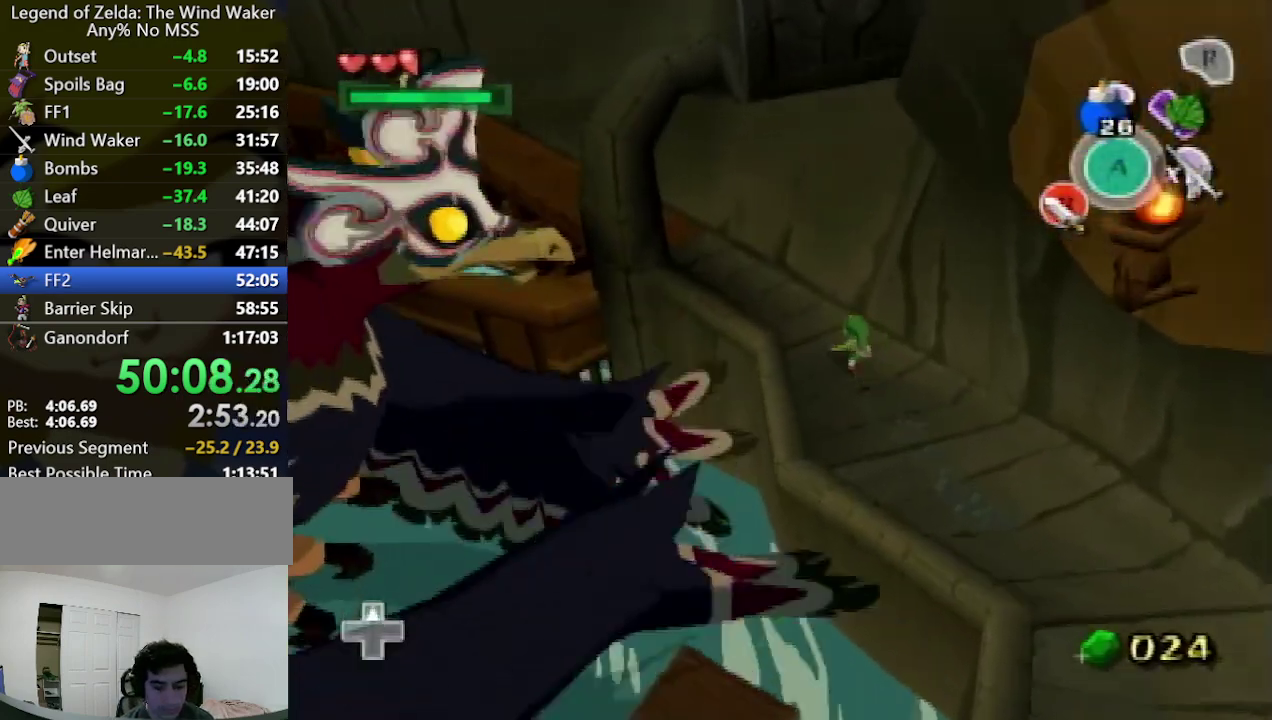
{"buttons": [], "left_stick": "up-left", "right_stick": "center", "events": [[333, "A", "down"], [433, "A", "up"]]}
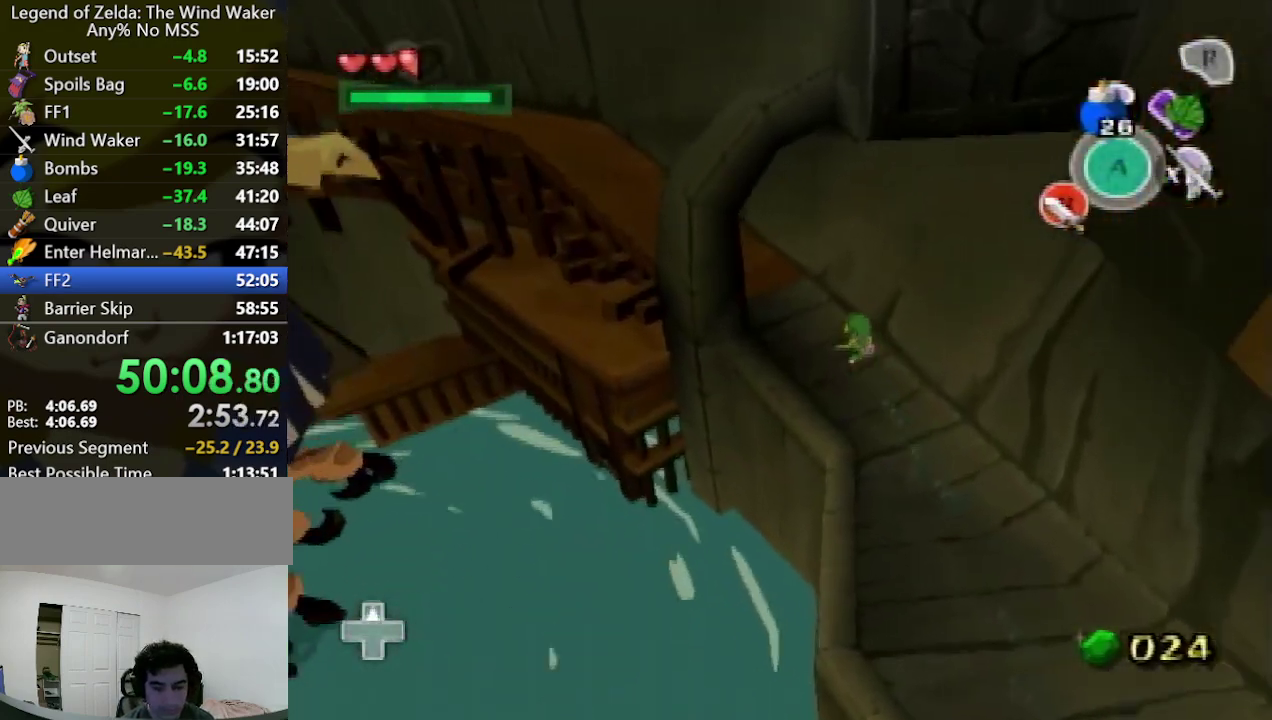
{"buttons": ["A"], "left_stick": "up-left", "right_stick": "center", "events": [[433, "A", "down"]]}
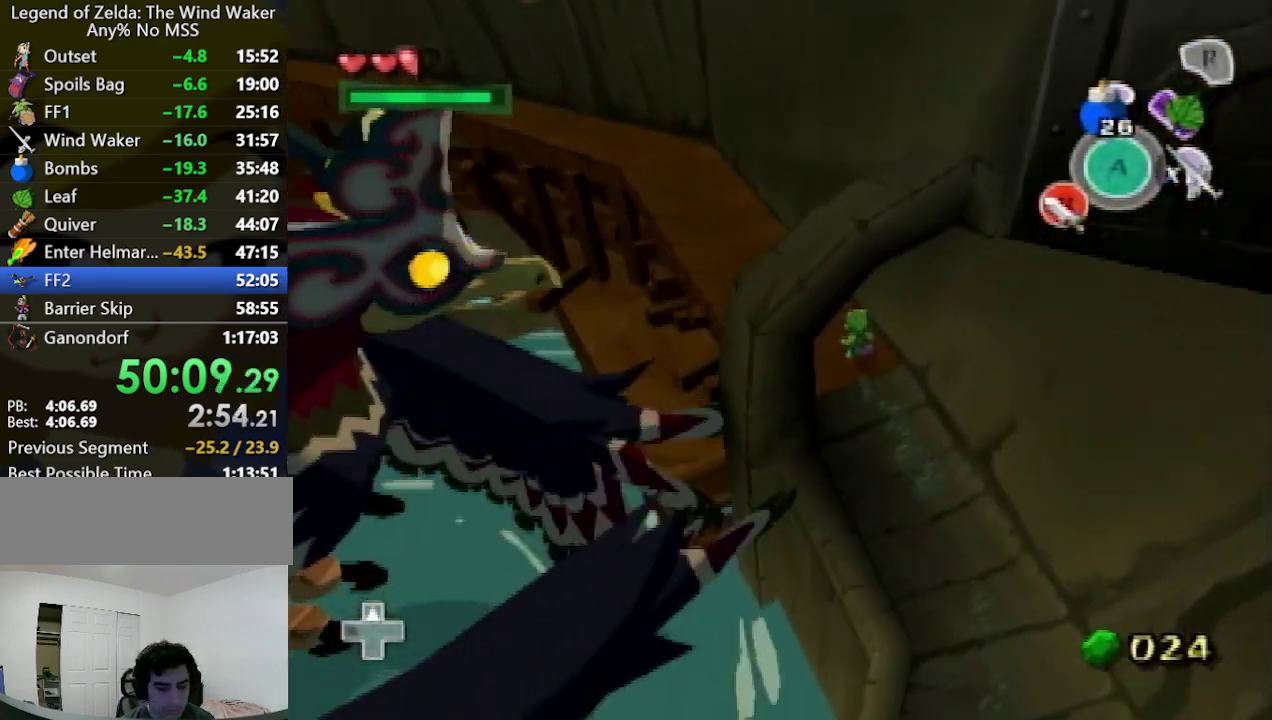
{"buttons": ["A"], "left_stick": "up-left", "right_stick": "center", "events": [[67, "A", "up"], [467, "A", "down"]]}
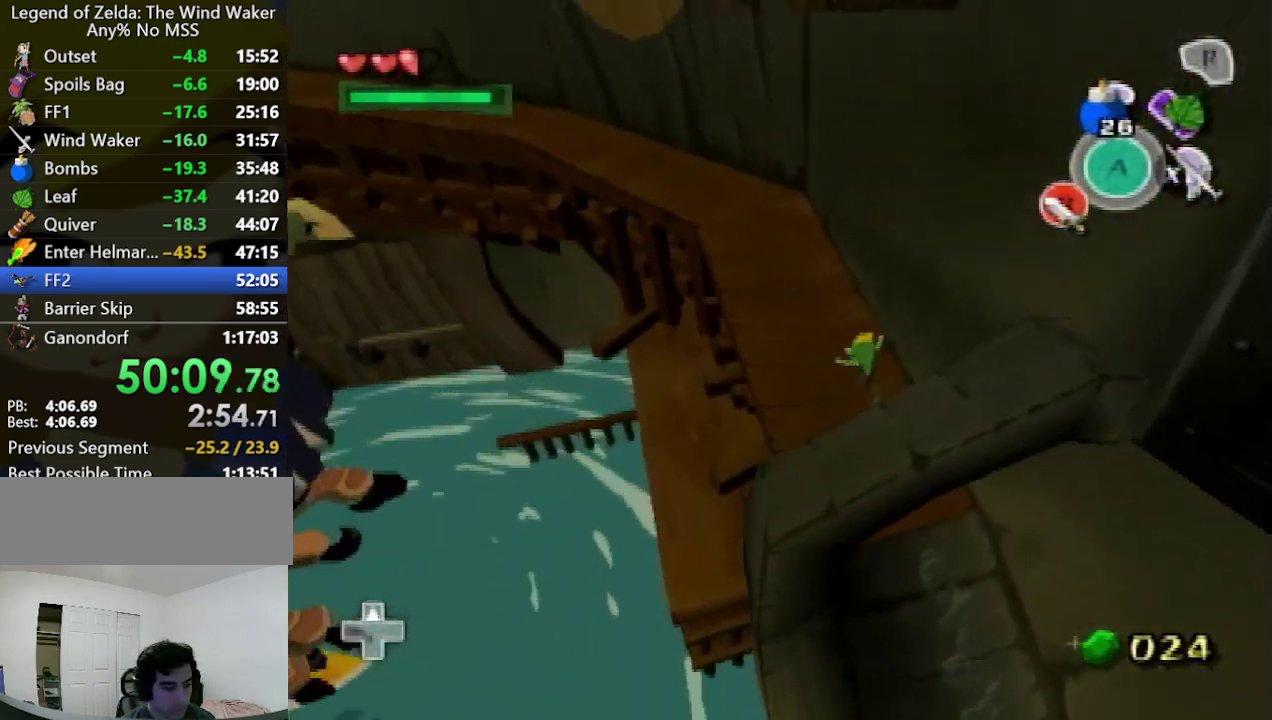
{"buttons": [], "left_stick": "up-left", "right_stick": "center", "events": [[67, "A", "up"]]}
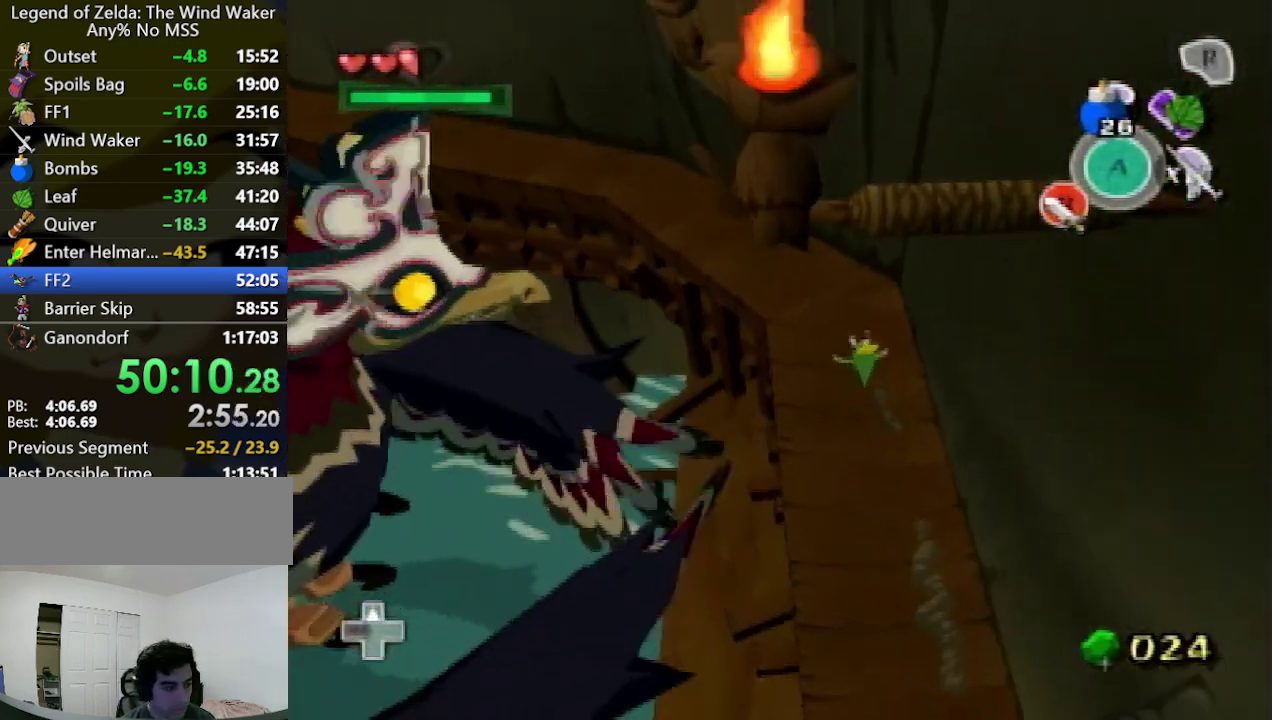
{"buttons": [], "left_stick": "up-left", "right_stick": "center", "events": [[33, "A", "down"], [167, "A", "up"]]}
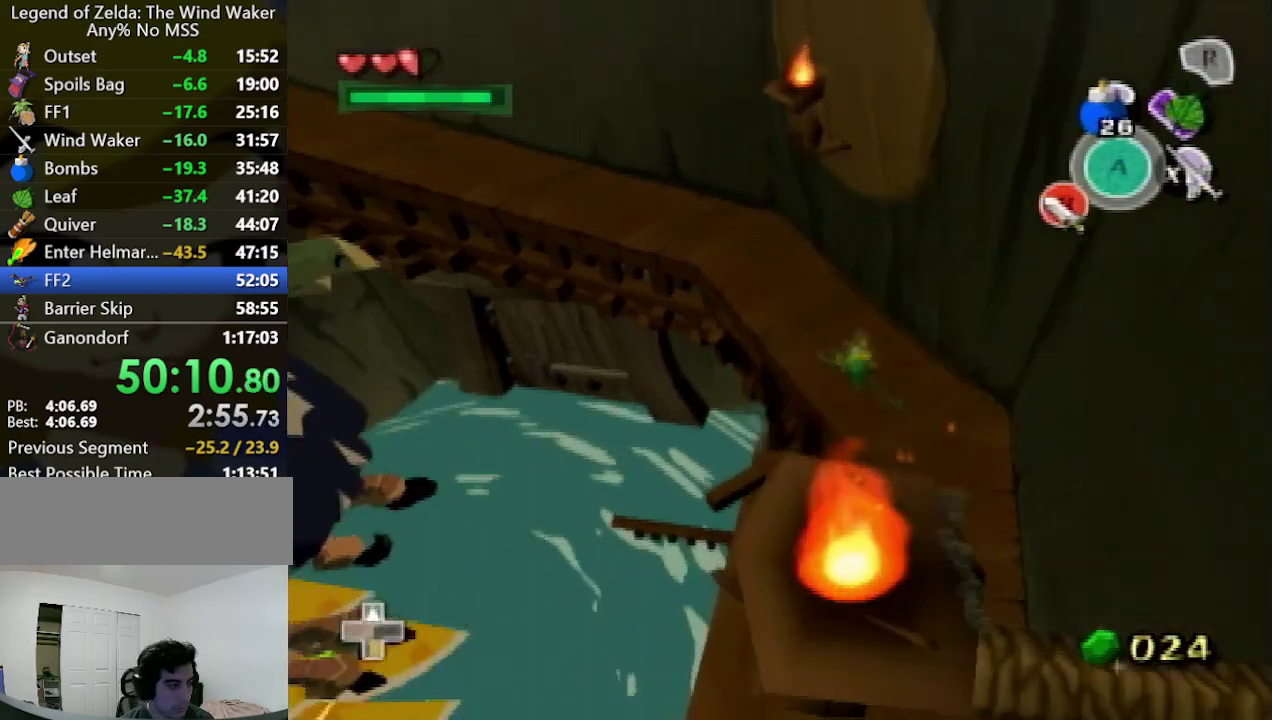
{"buttons": [], "left_stick": "up-left", "right_stick": "center", "events": [[133, "A", "down"], [233, "A", "up"]]}
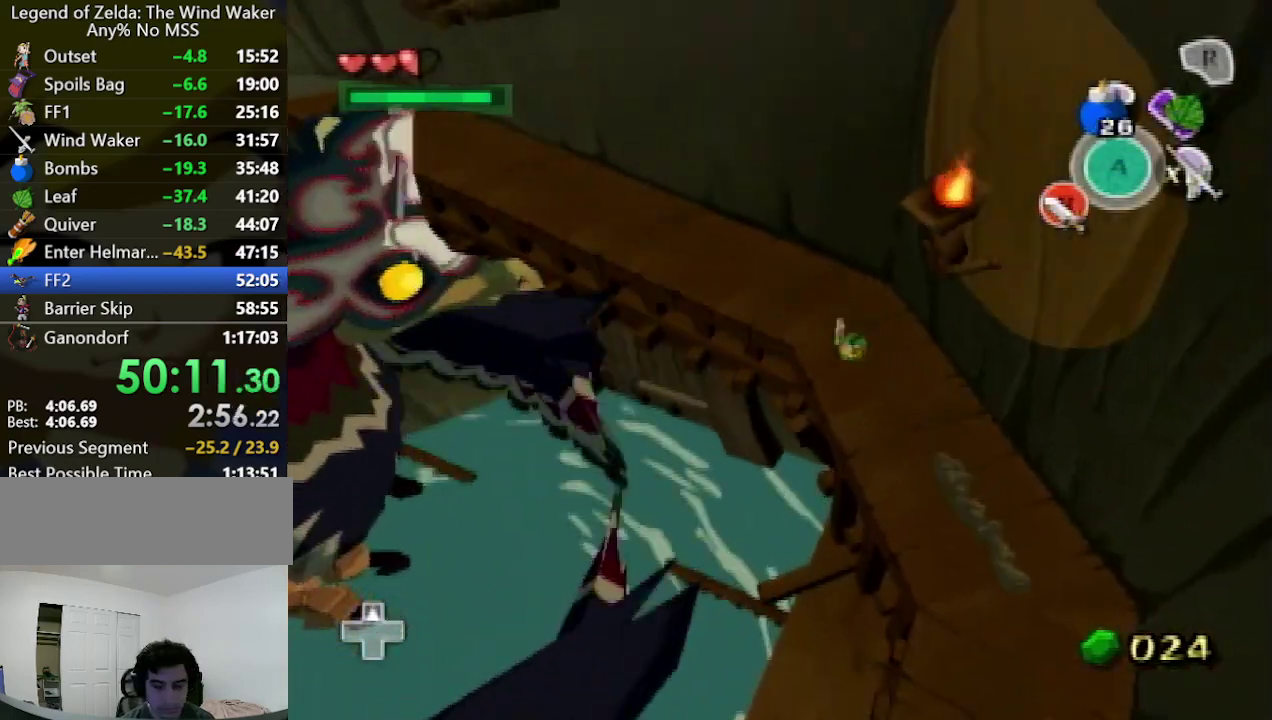
{"buttons": [], "left_stick": "up-left", "right_stick": "center", "events": [[200, "A", "down"], [333, "A", "up"]]}
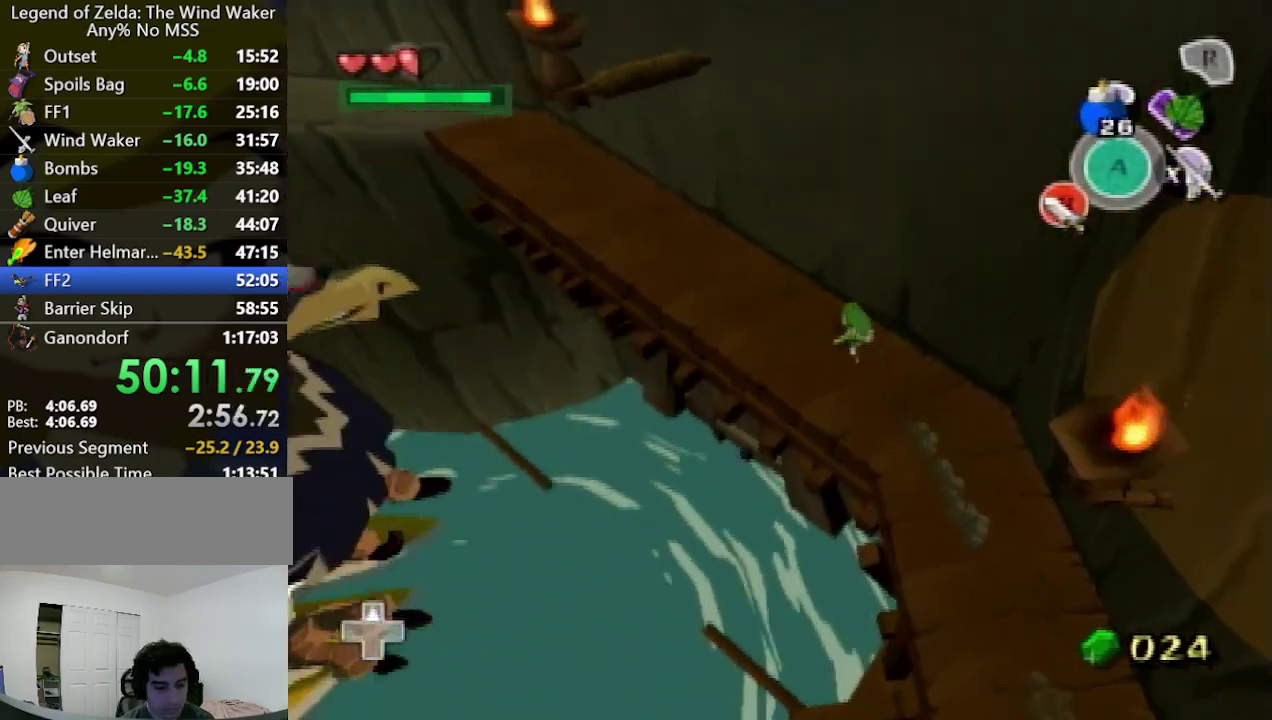
{"buttons": [], "left_stick": "up-left", "right_stick": "center", "events": [[300, "A", "down"], [400, "A", "up"]]}
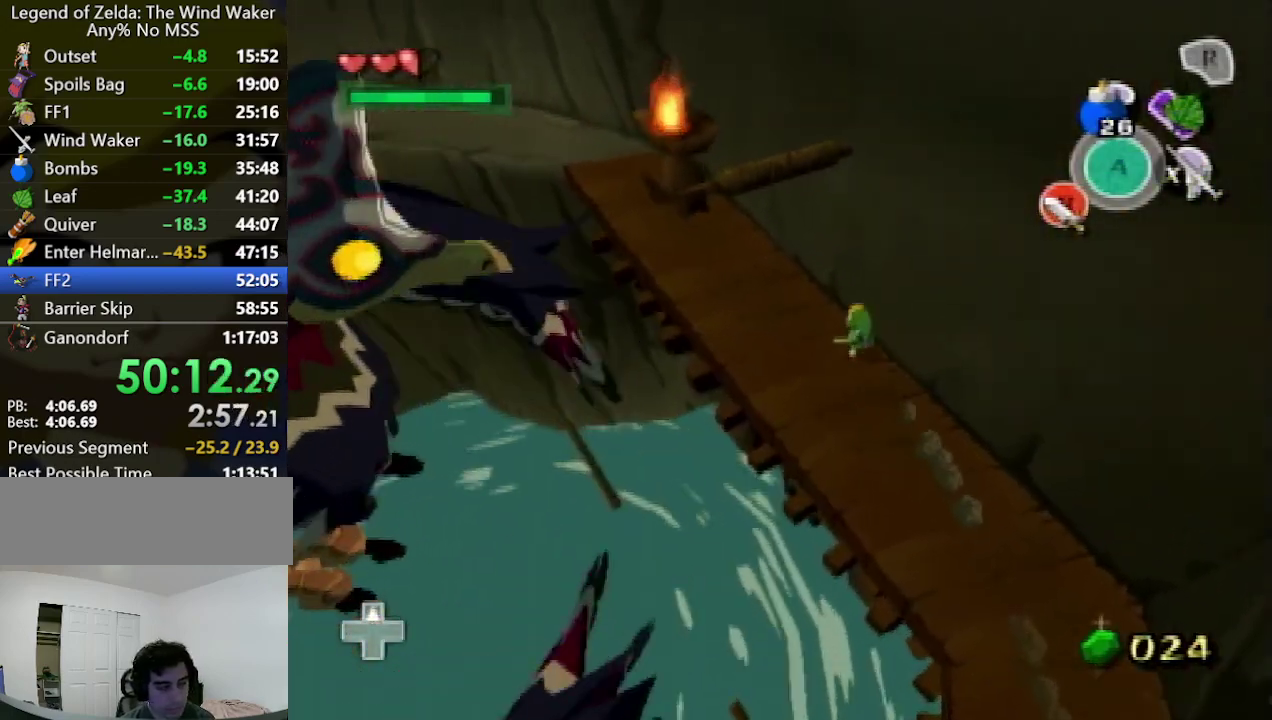
{"buttons": [], "left_stick": "up-left", "right_stick": "center", "events": [[367, "A", "down"], [467, "A", "up"]]}
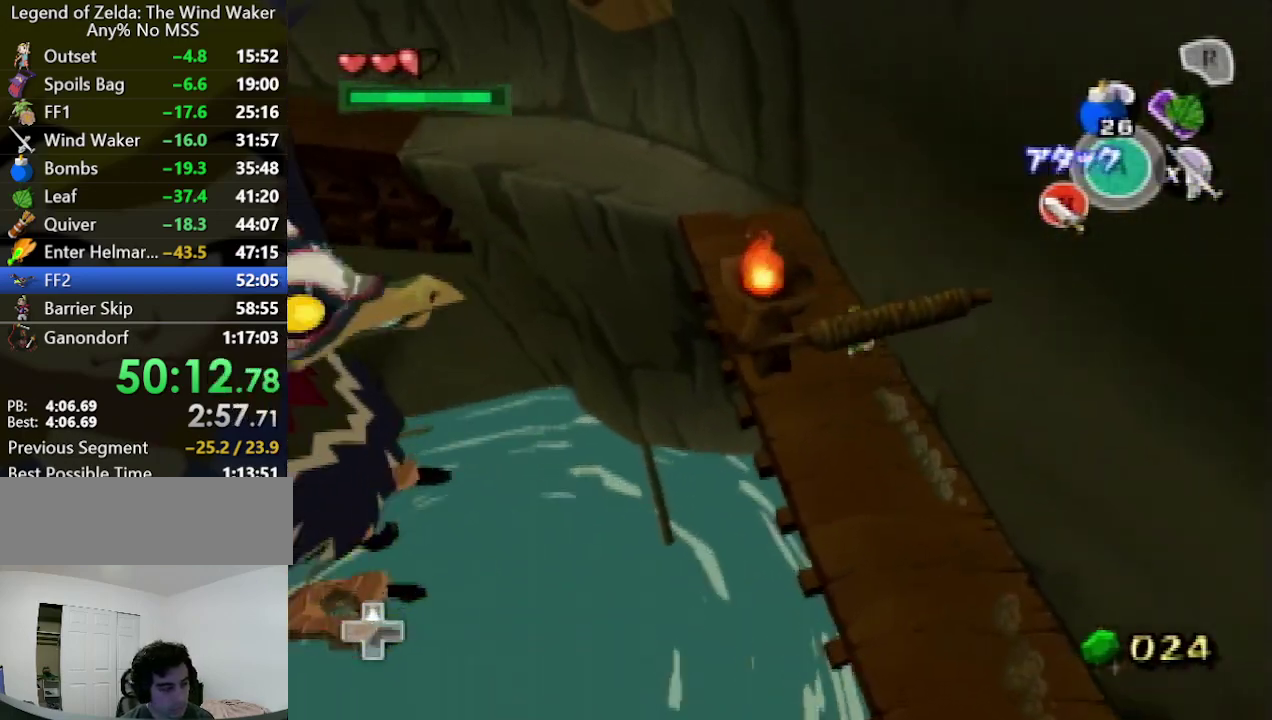
{"buttons": ["A"], "left_stick": "up-left", "right_stick": "center", "events": [[433, "A", "down"]]}
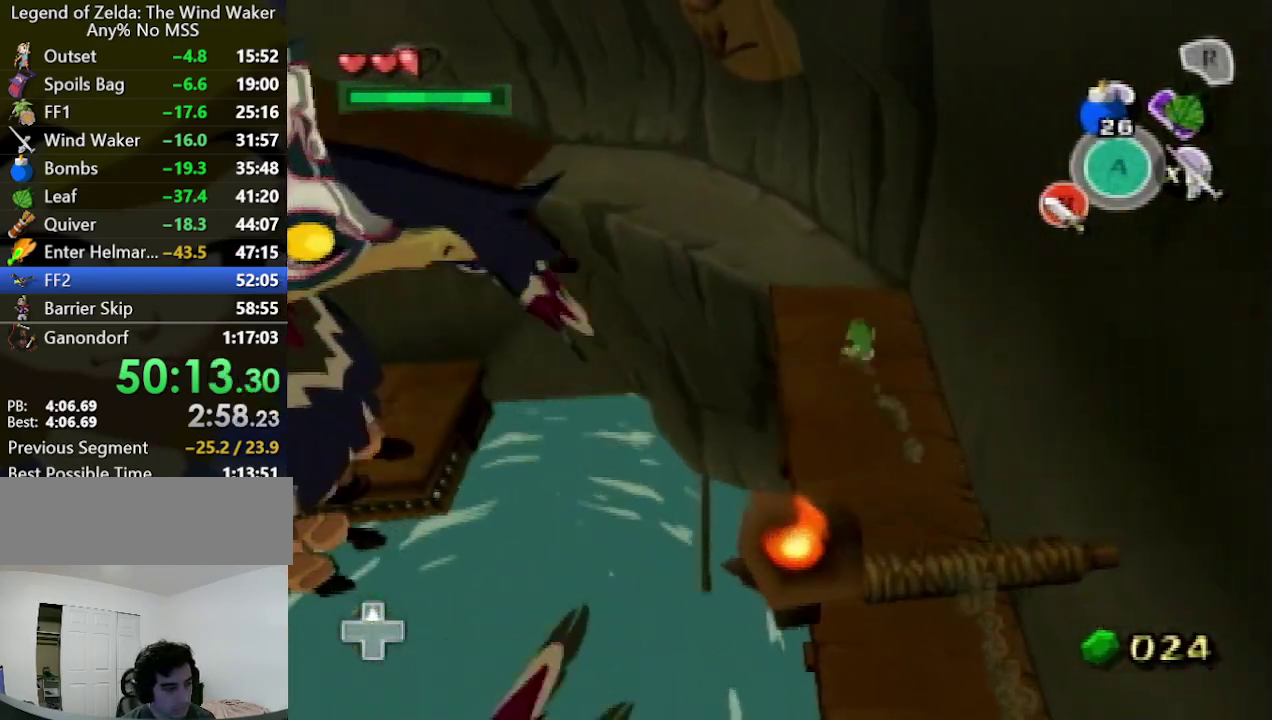
{"buttons": ["A"], "left_stick": "up-left", "right_stick": "center", "events": [[67, "A", "up"], [500, "A", "down"]]}
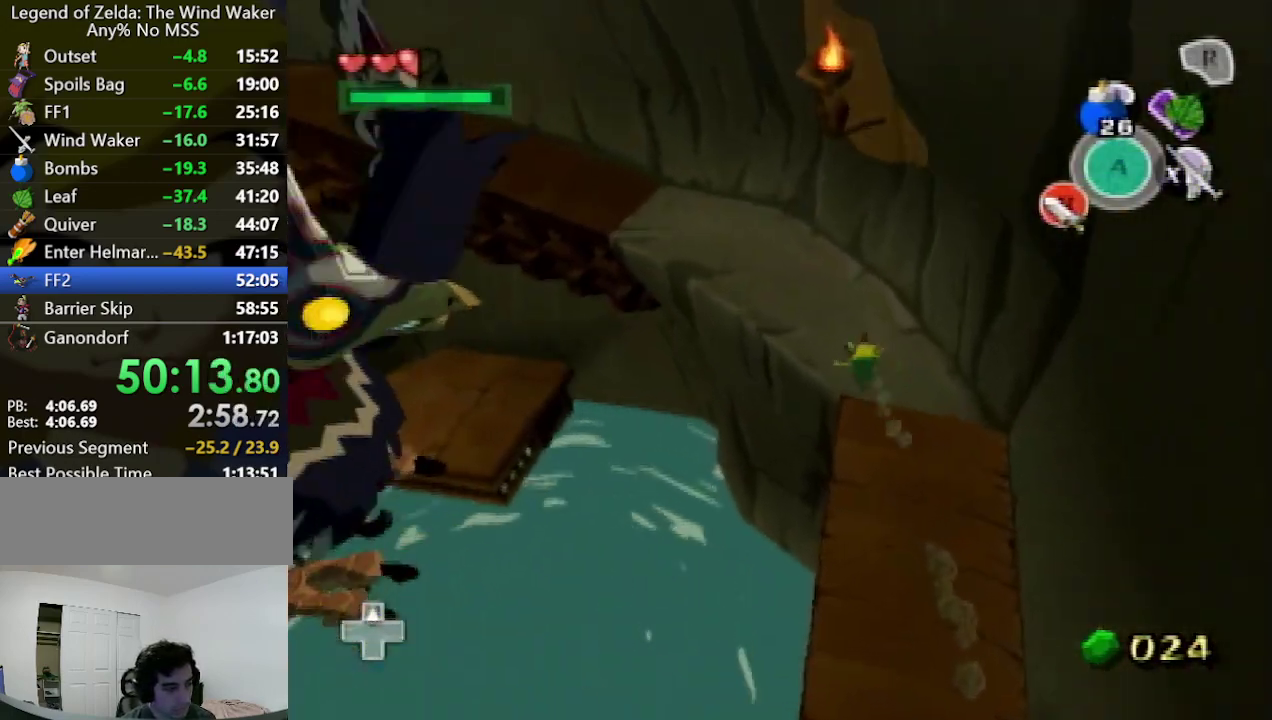
{"buttons": [], "left_stick": "up-left", "right_stick": "center", "events": [[133, "A", "up"]]}
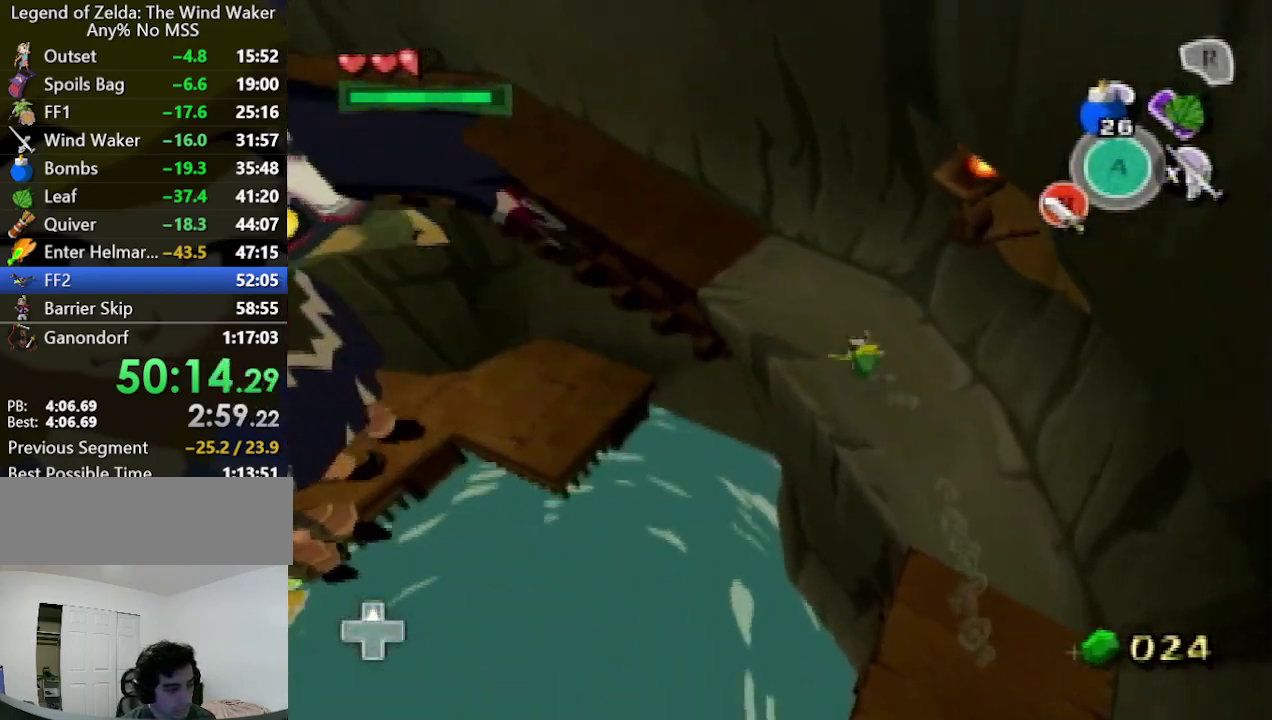
{"buttons": [], "left_stick": "up-left", "right_stick": "center", "events": [[67, "A", "down"], [200, "A", "up"]]}
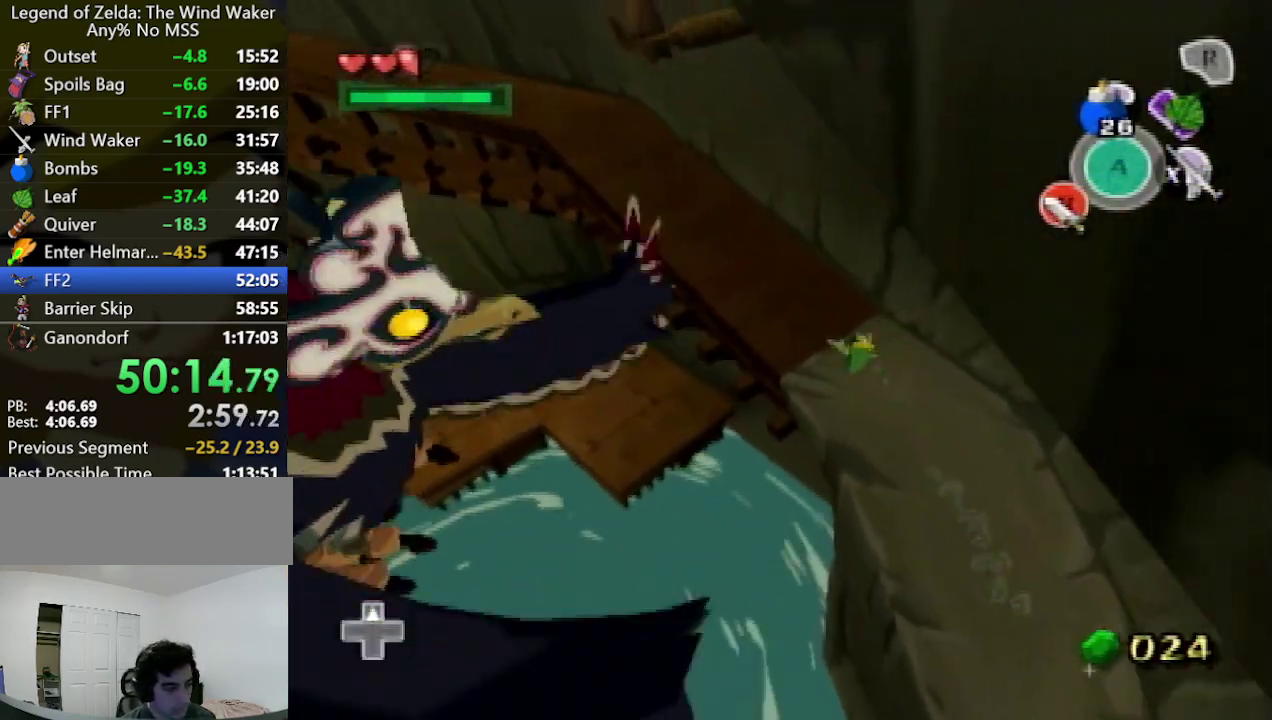
{"buttons": [], "left_stick": "up-left", "right_stick": "center", "events": [[133, "A", "down"], [267, "A", "up"]]}
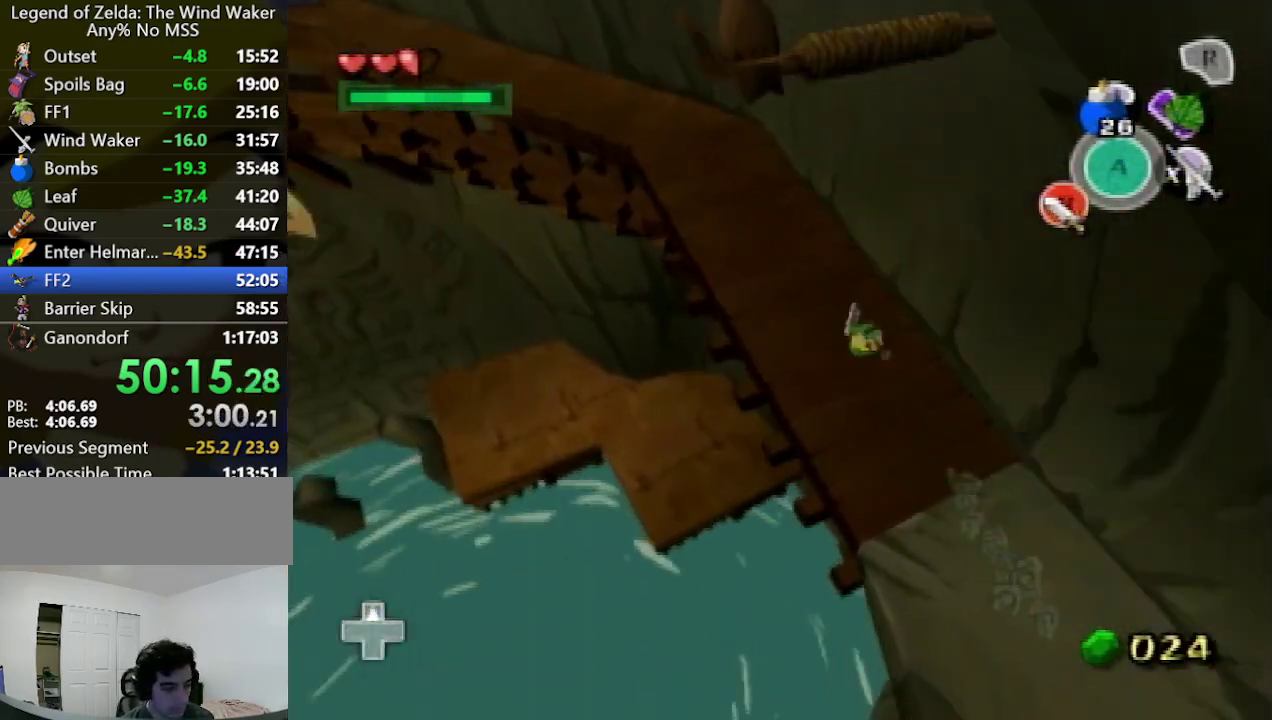
{"buttons": [], "left_stick": "up-left", "right_stick": "center", "events": [[200, "A", "down"], [333, "A", "up"]]}
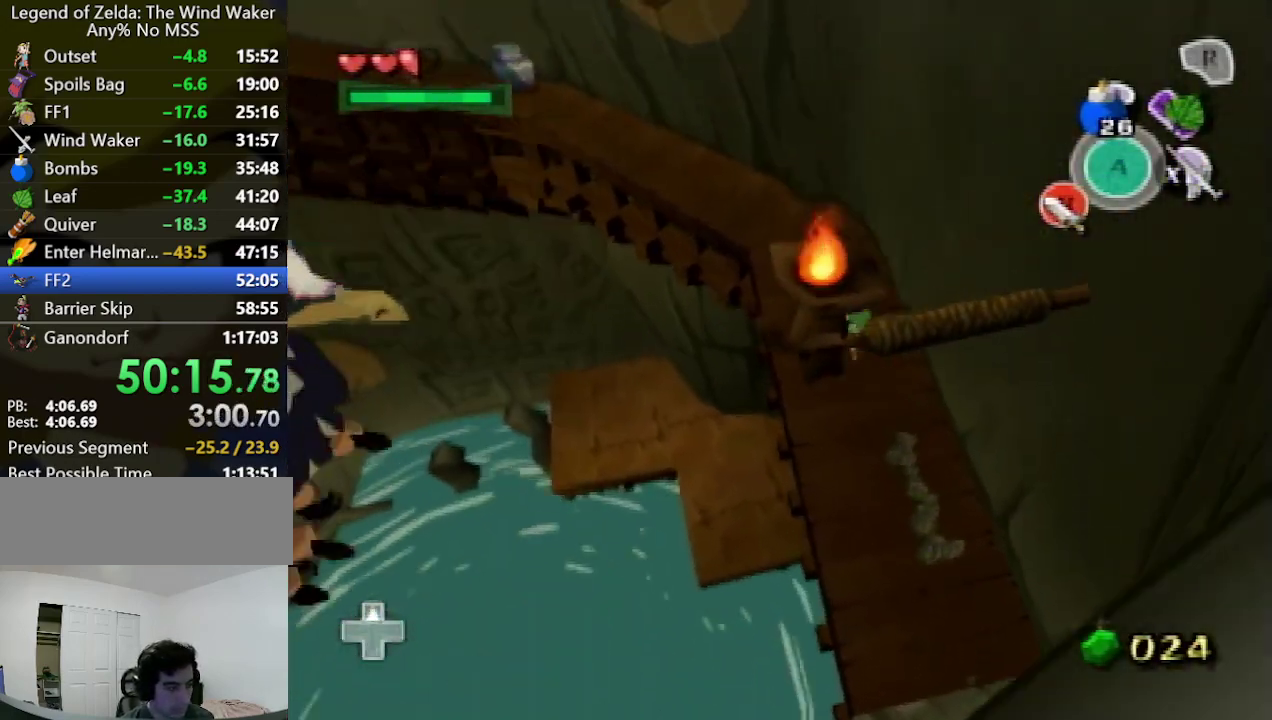
{"buttons": [], "left_stick": "up-left", "right_stick": "center", "events": [[267, "A", "down"], [400, "A", "up"]]}
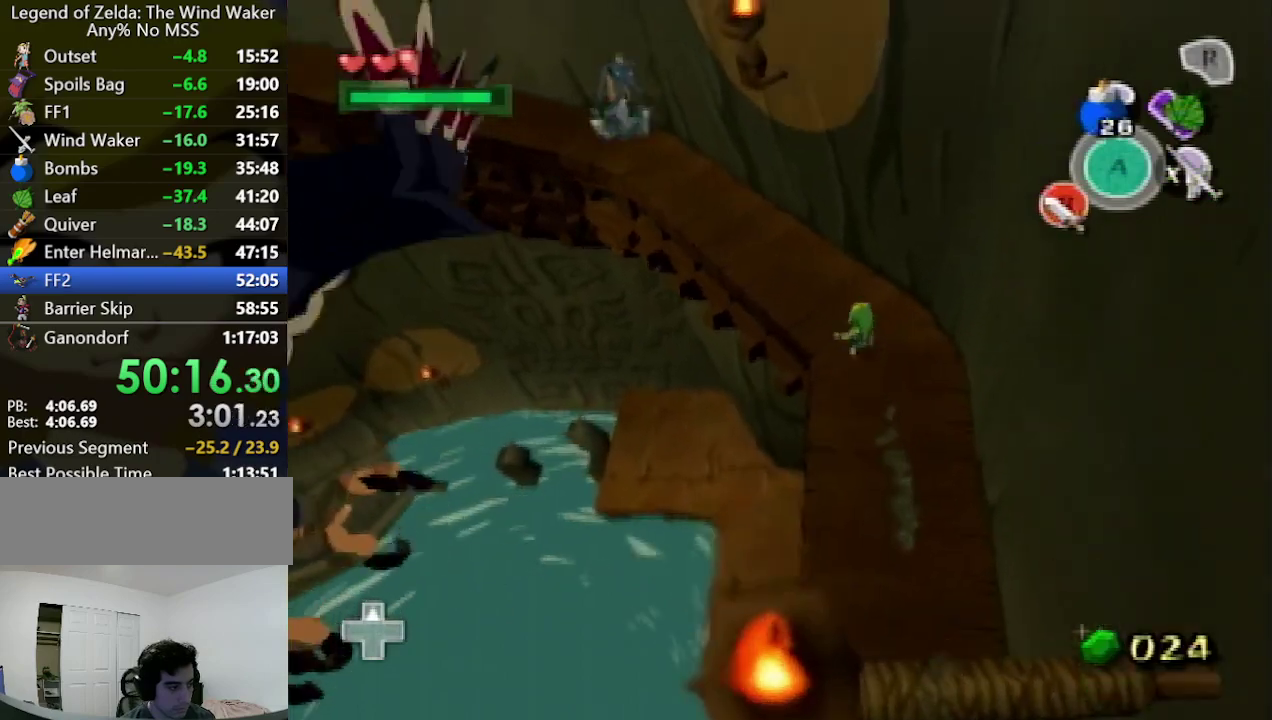
{"buttons": [], "left_stick": "up-left", "right_stick": "center", "events": [[333, "A", "down"], [467, "A", "up"]]}
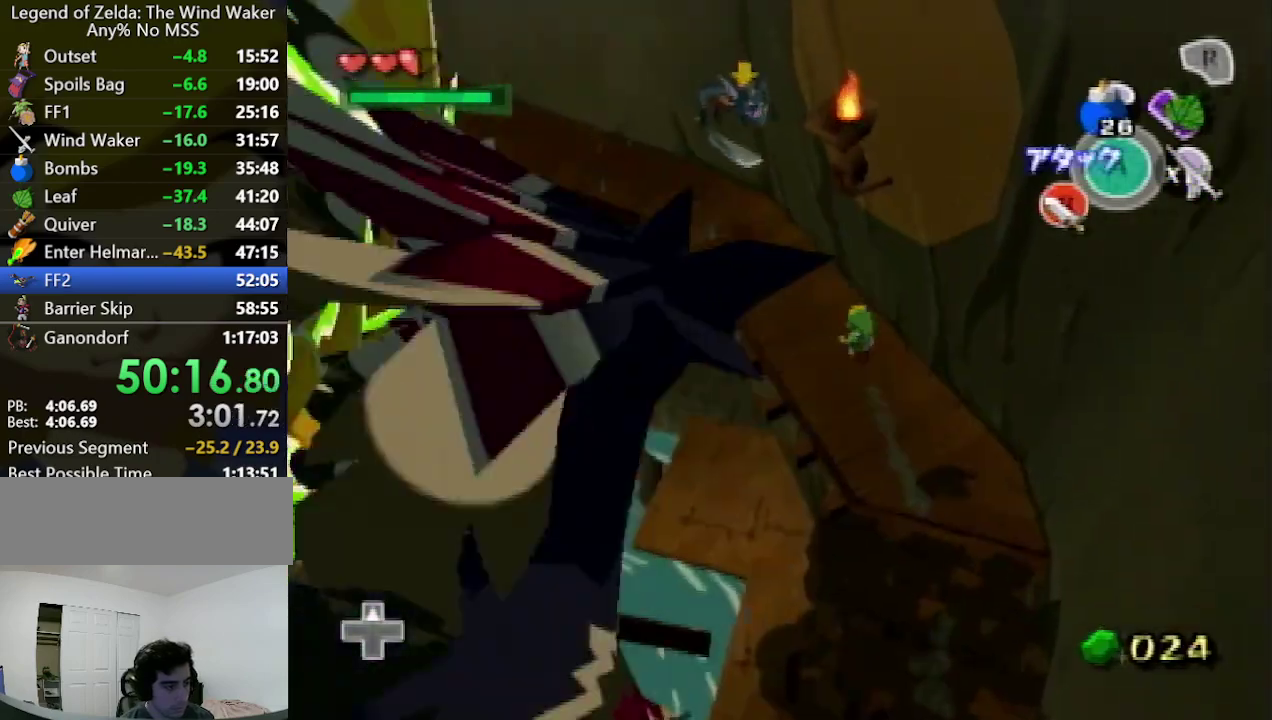
{"buttons": ["A"], "left_stick": "up-left", "right_stick": "center", "events": [[433, "A", "down"]]}
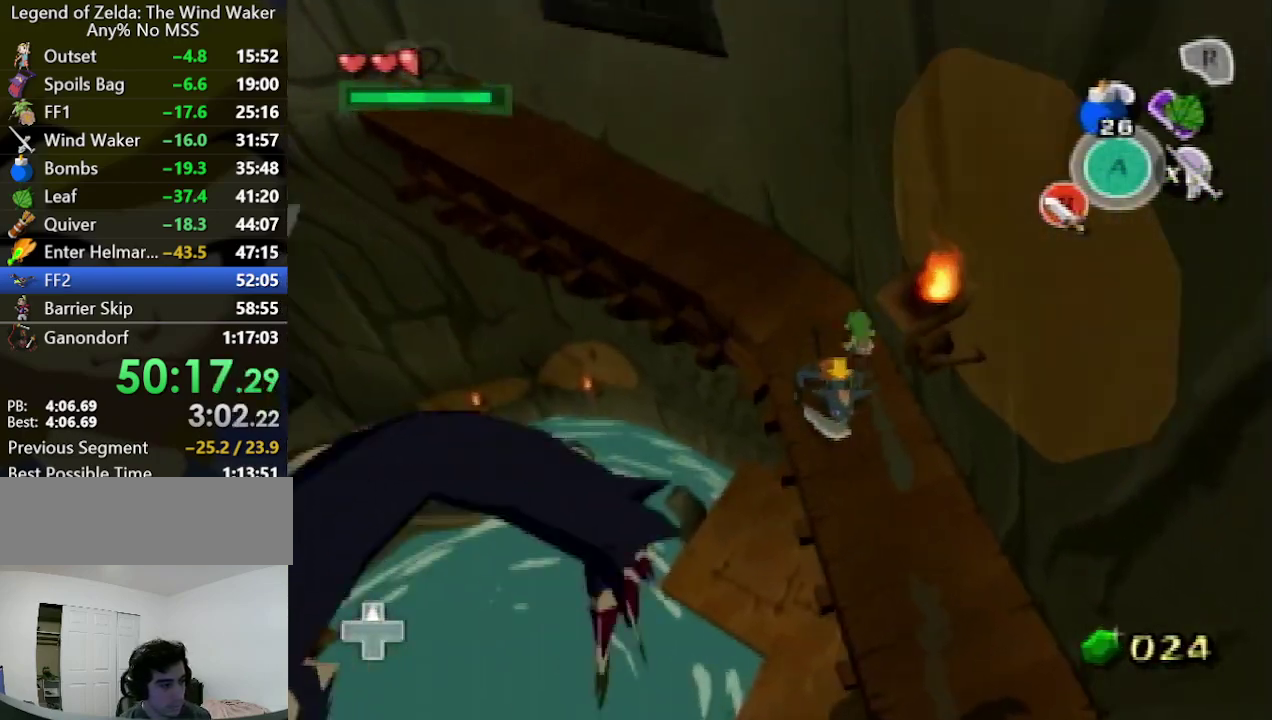
{"buttons": [], "left_stick": "up-left", "right_stick": "center", "events": [[67, "A", "up"]]}
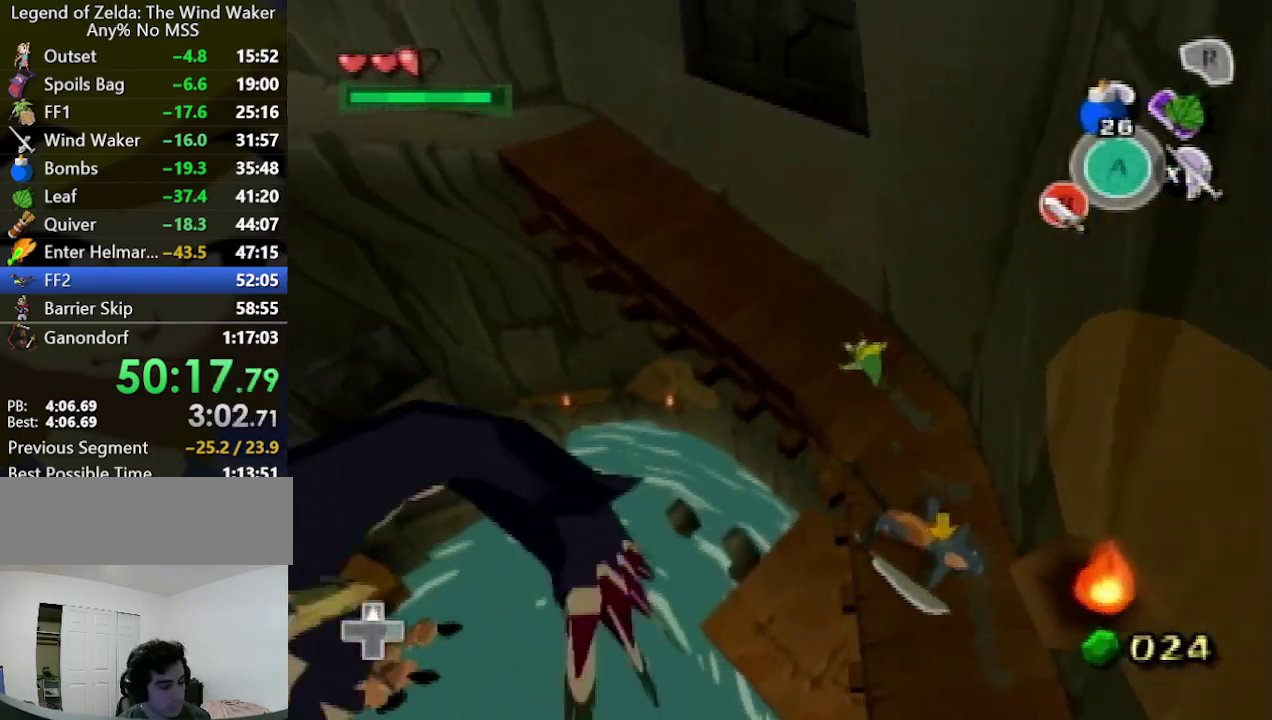
{"buttons": [], "left_stick": "up-left", "right_stick": "center", "events": [[33, "A", "down"], [133, "A", "up"]]}
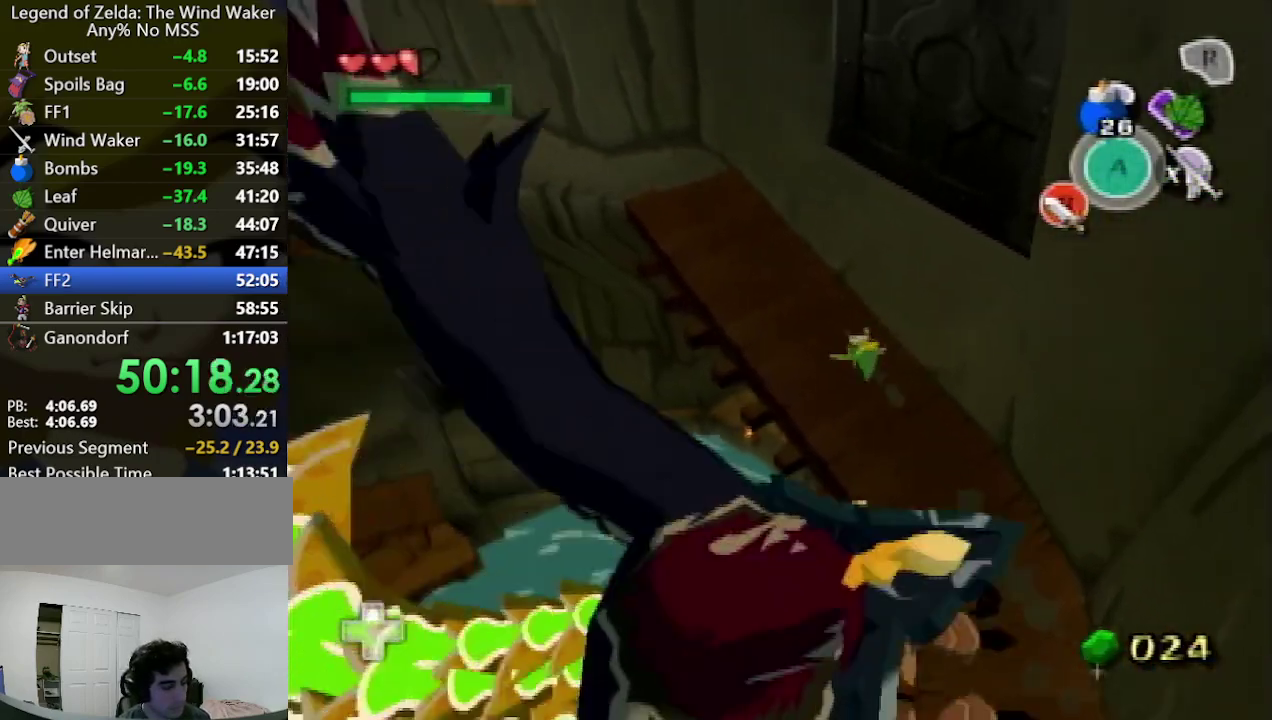
{"buttons": [], "left_stick": "up-left", "right_stick": "center", "events": [[67, "A", "down"], [167, "A", "up"]]}